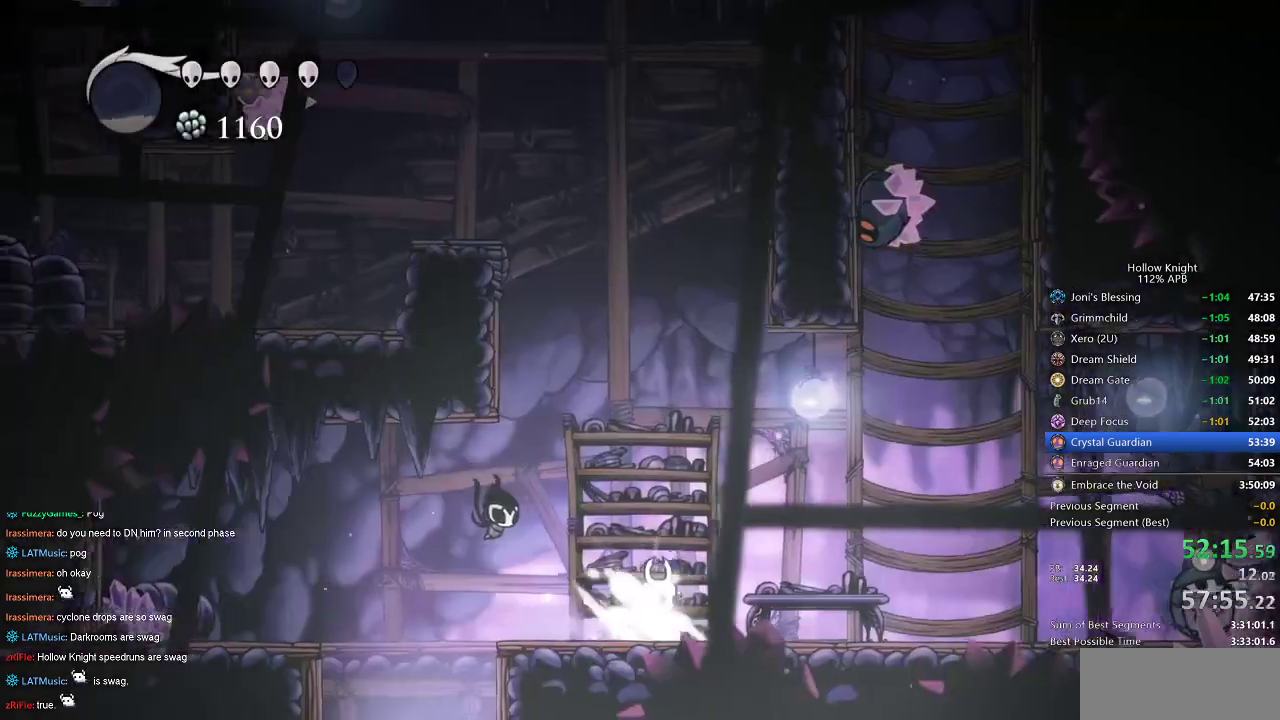
Gameplay with keyboard; each line is a JSON object with the keys held at the frame after it. "events" lists presses ("down") and releases ("up") of "cdash", "dash", "dnail", "down", "heal", "inv", "jump", "left", "nail", "right", "spell" and "up" between this image and that frame as [ms after this image, input, new state], when the widget could be followed in between. No other keys are recorded. Mouse input is not recorded. Key names are as the overlay labels them; some are game actions (e.g. jump) rather than physical keys.
{"keys": ["right", "up"], "events": [[84, "dash", "down"], [250, "dash", "up"], [334, "up", "down"], [484, "nail", "up"]]}
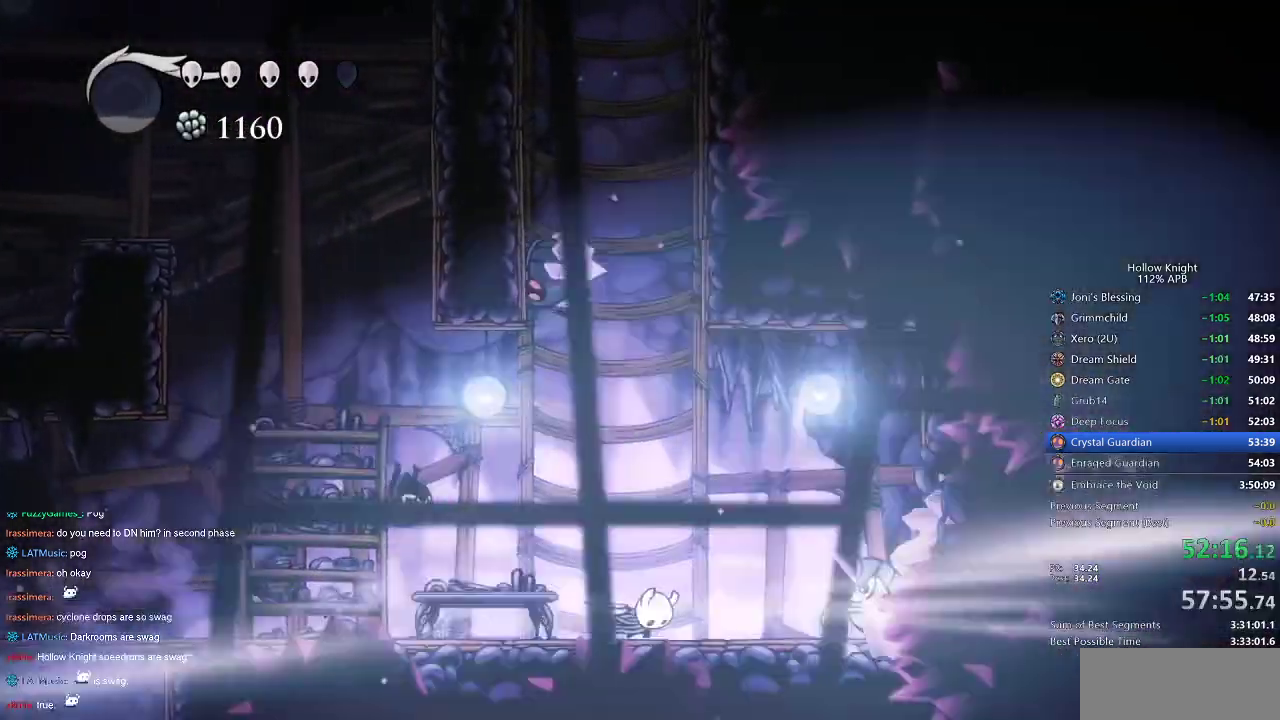
{"keys": ["up"], "events": [[17, "nail", "down"], [67, "nail", "up"], [167, "nail", "down"], [217, "nail", "up"], [267, "nail", "down"], [267, "right", "up"], [350, "nail", "up"], [400, "nail", "down"], [450, "nail", "up"]]}
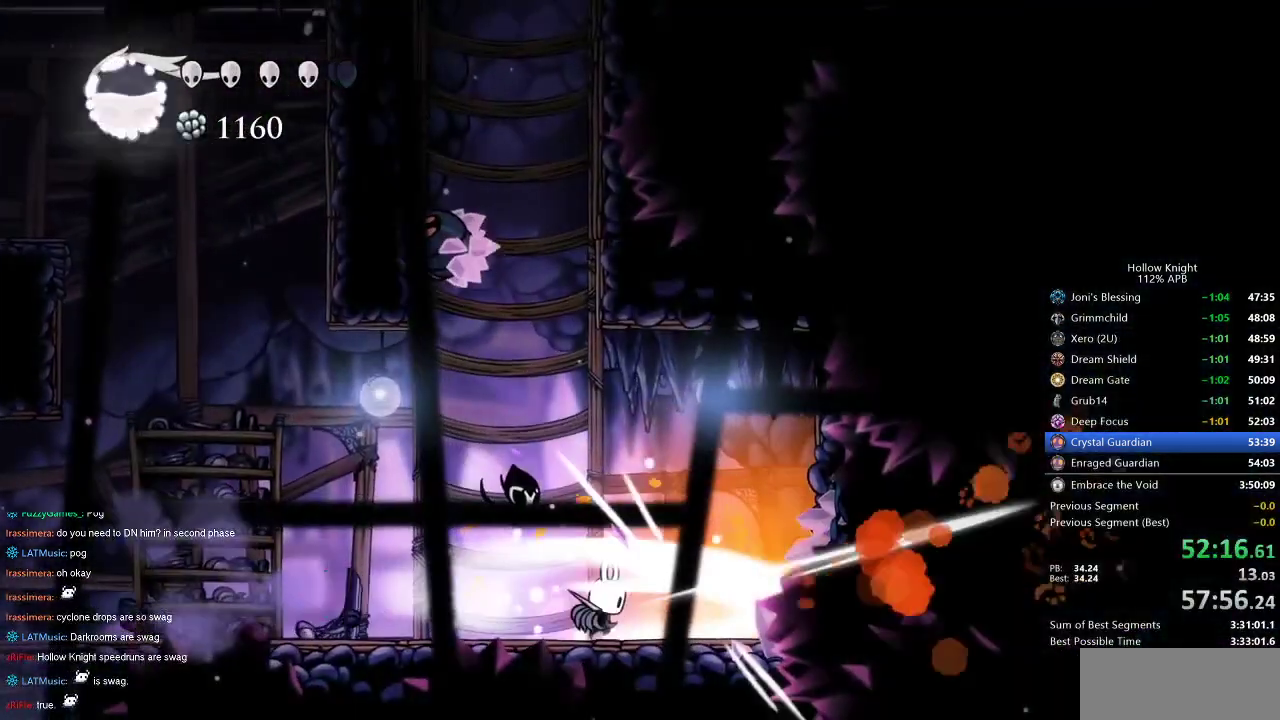
{"keys": ["nail", "up"], "events": [[34, "nail", "down"], [84, "nail", "up"], [134, "nail", "down"], [217, "nail", "up"], [267, "nail", "down"], [317, "nail", "up"], [367, "nail", "down"], [467, "nail", "up"], [500, "nail", "down"]]}
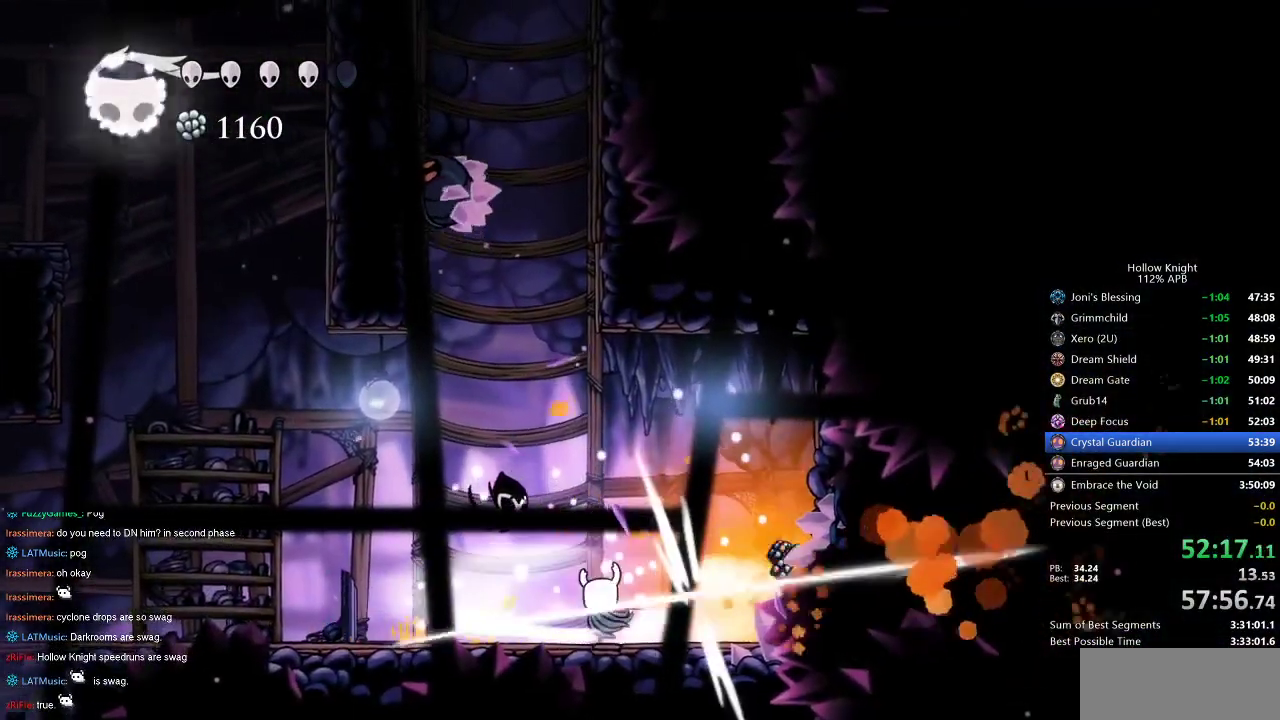
{"keys": ["jump", "left"], "events": [[100, "nail", "up"], [284, "left", "down"], [384, "up", "up"], [484, "jump", "down"]]}
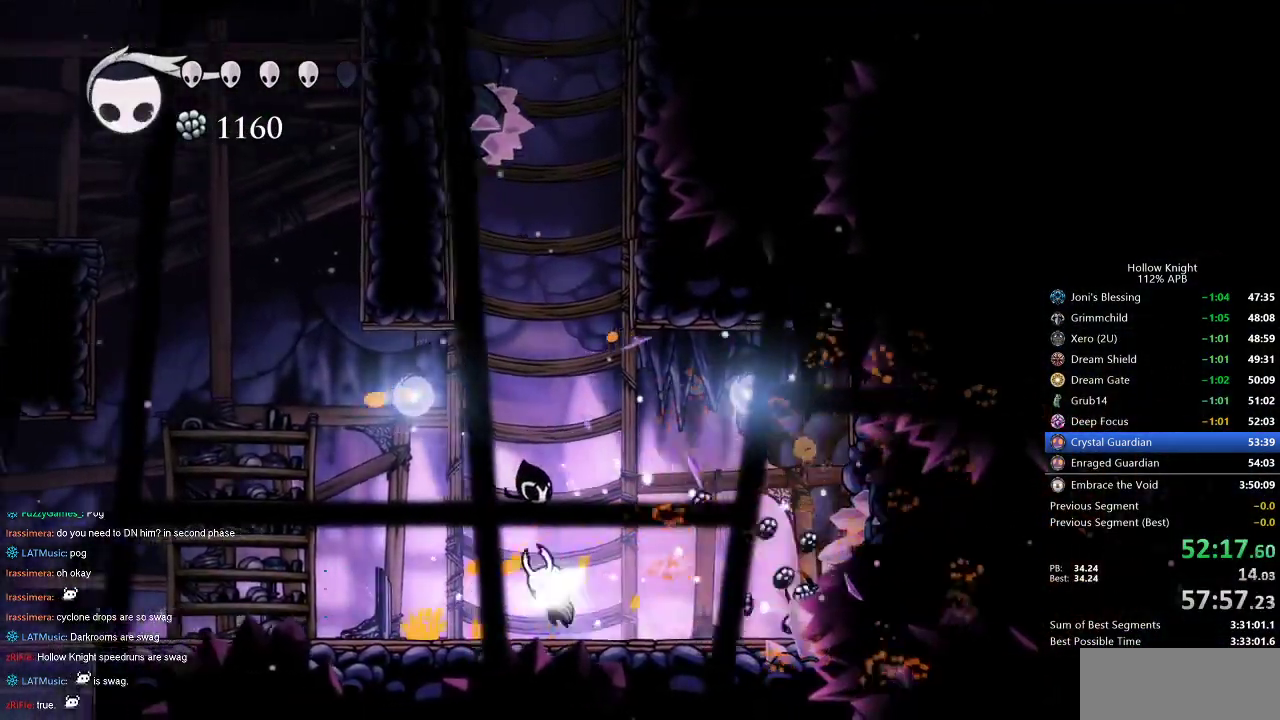
{"keys": ["jump", "left"], "events": [[17, "left", "up"], [217, "jump", "up"], [300, "jump", "down"], [467, "left", "down"]]}
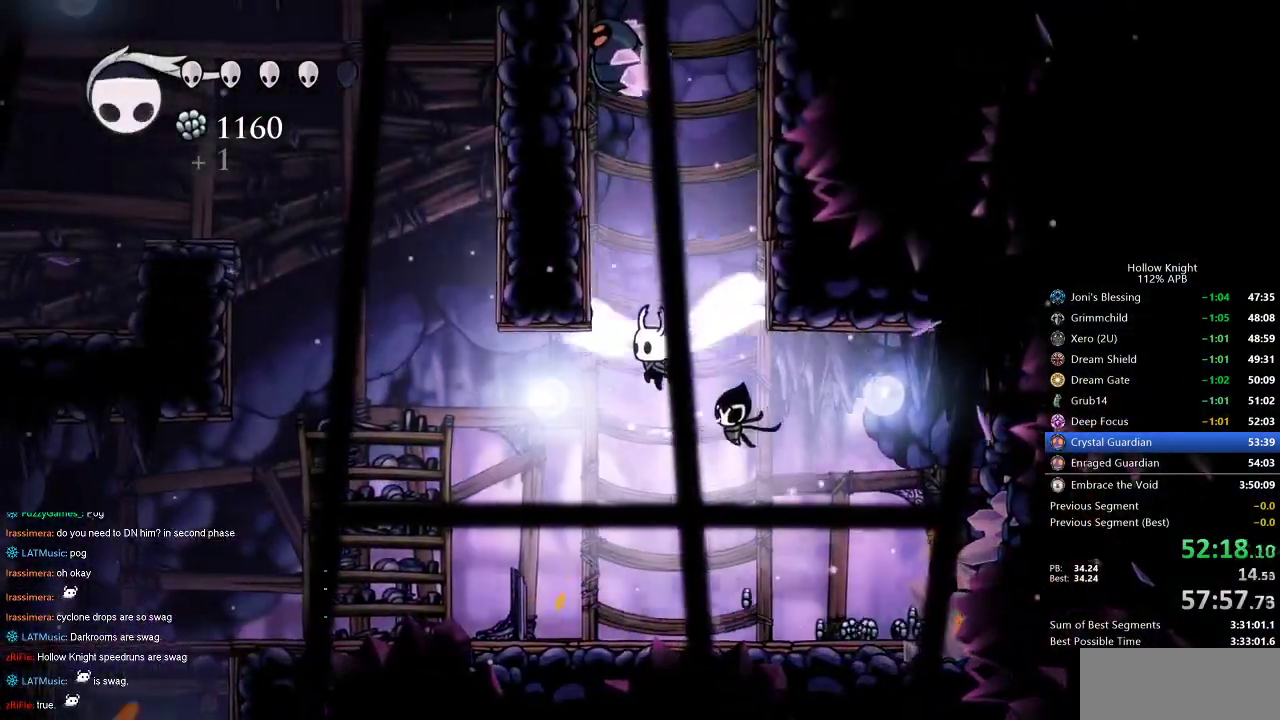
{"keys": ["down", "jump", "right"], "events": [[234, "jump", "up"], [267, "jump", "down"], [267, "right", "down"], [317, "left", "up"], [434, "down", "down"]]}
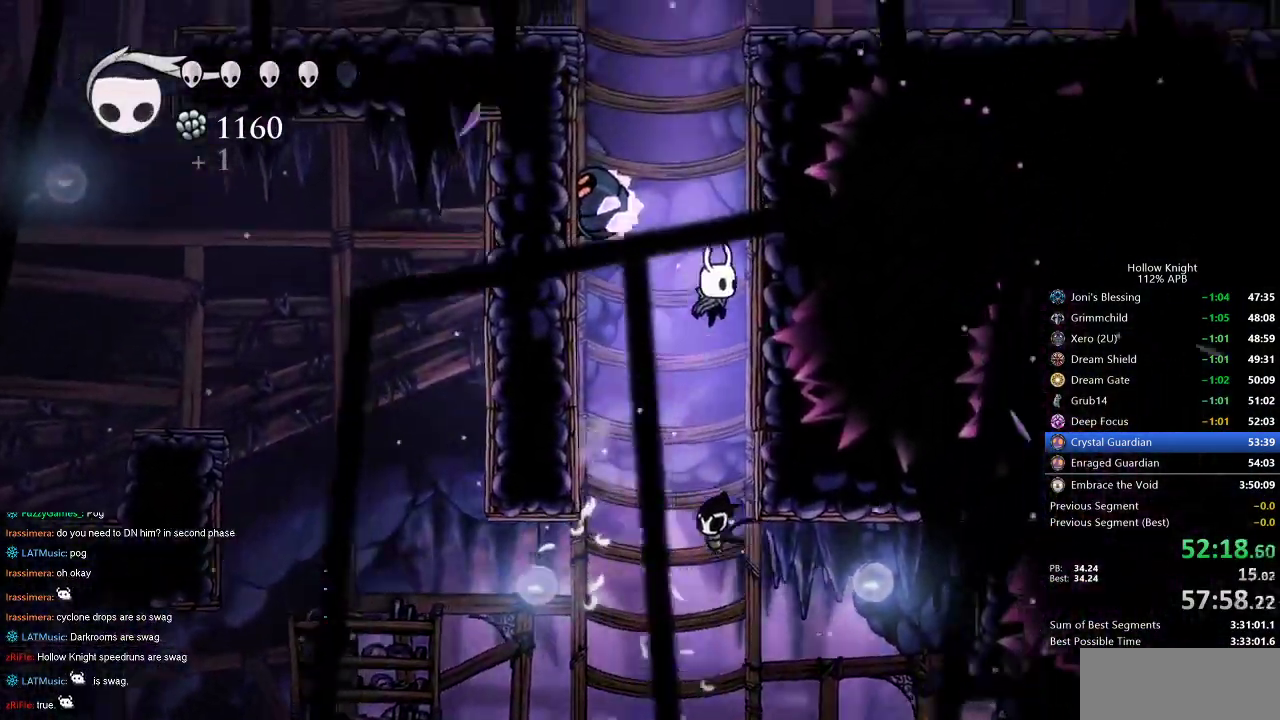
{"keys": ["down", "jump", "nail"], "events": [[17, "jump", "up"], [100, "jump", "down"], [100, "right", "up"], [284, "right", "down"], [334, "right", "up"], [384, "nail", "down"]]}
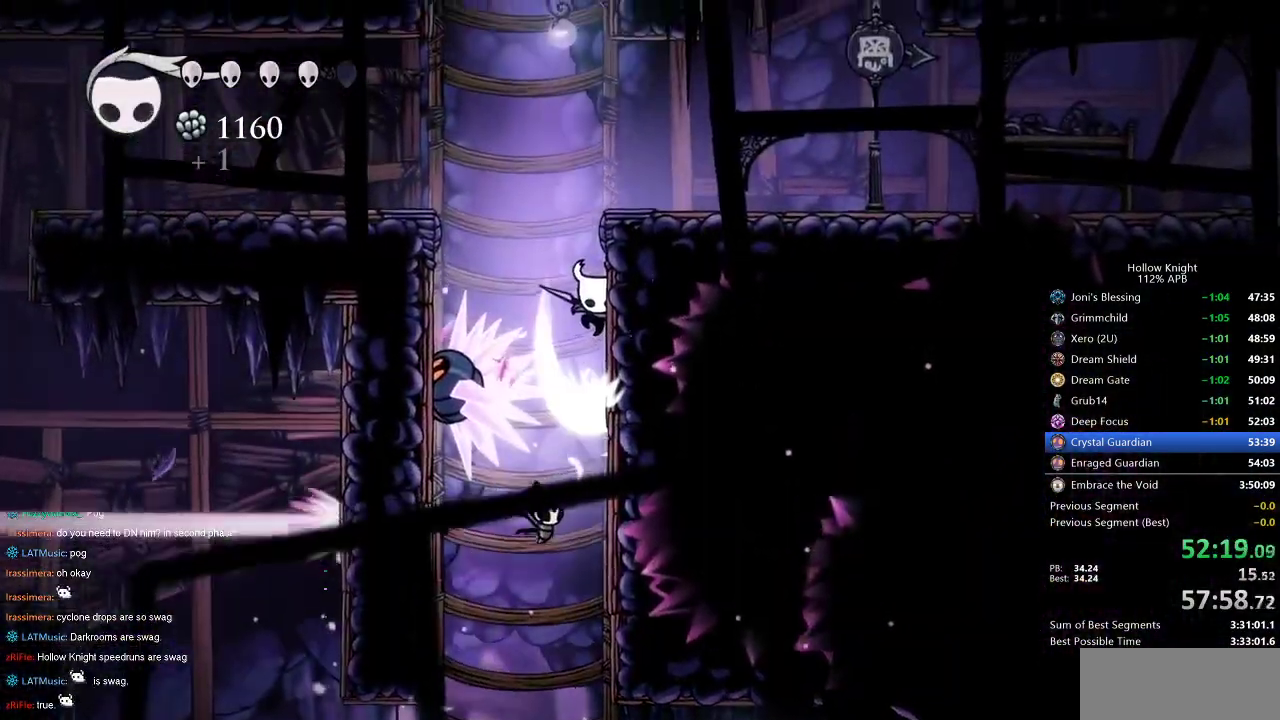
{"keys": ["dash", "jump", "right"], "events": [[117, "jump", "up"], [117, "nail", "up"], [250, "down", "up"], [300, "jump", "down"], [350, "right", "down"], [484, "dash", "down"]]}
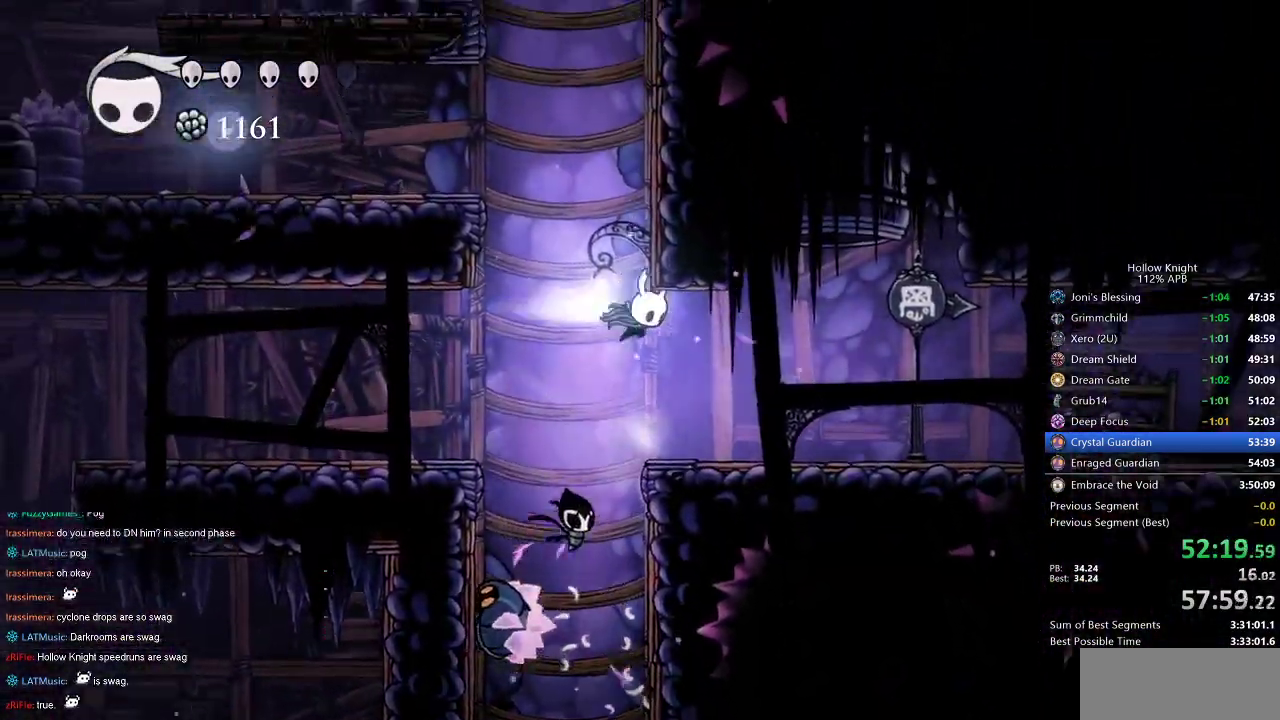
{"keys": ["right"], "events": [[84, "jump", "up"], [134, "dash", "up"]]}
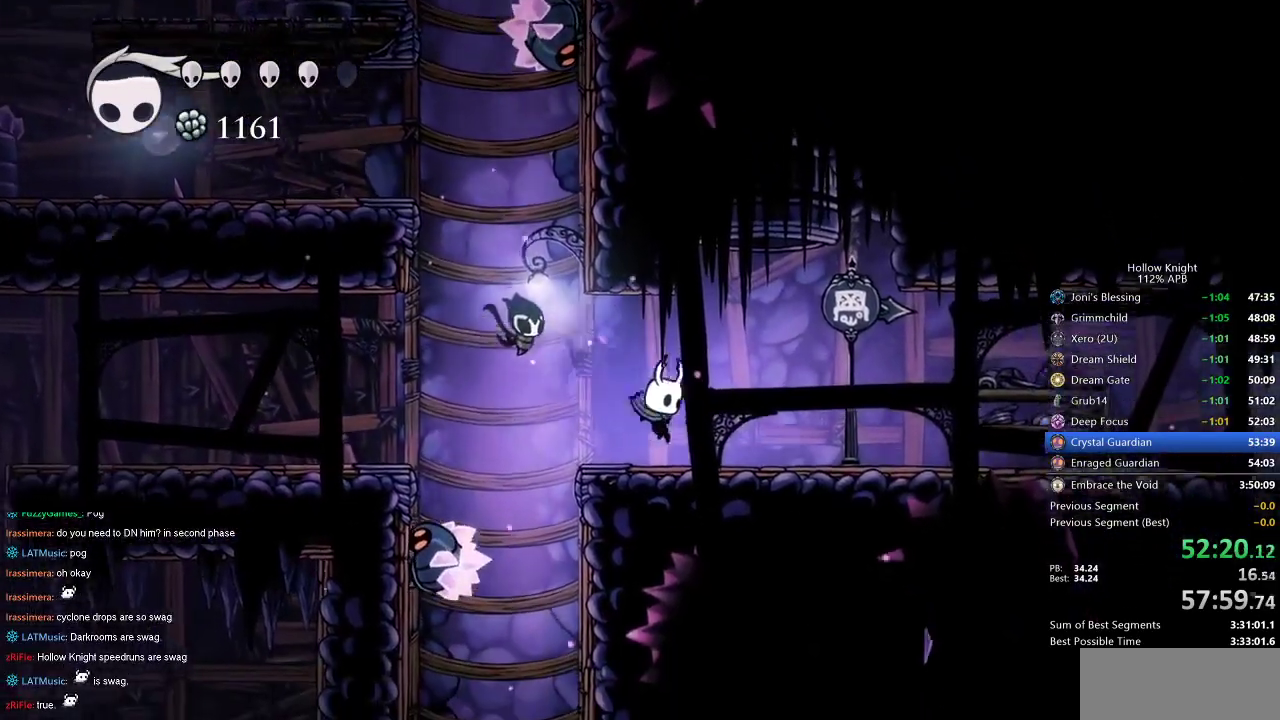
{"keys": ["right"], "events": [[50, "dash", "down"], [200, "dash", "up"]]}
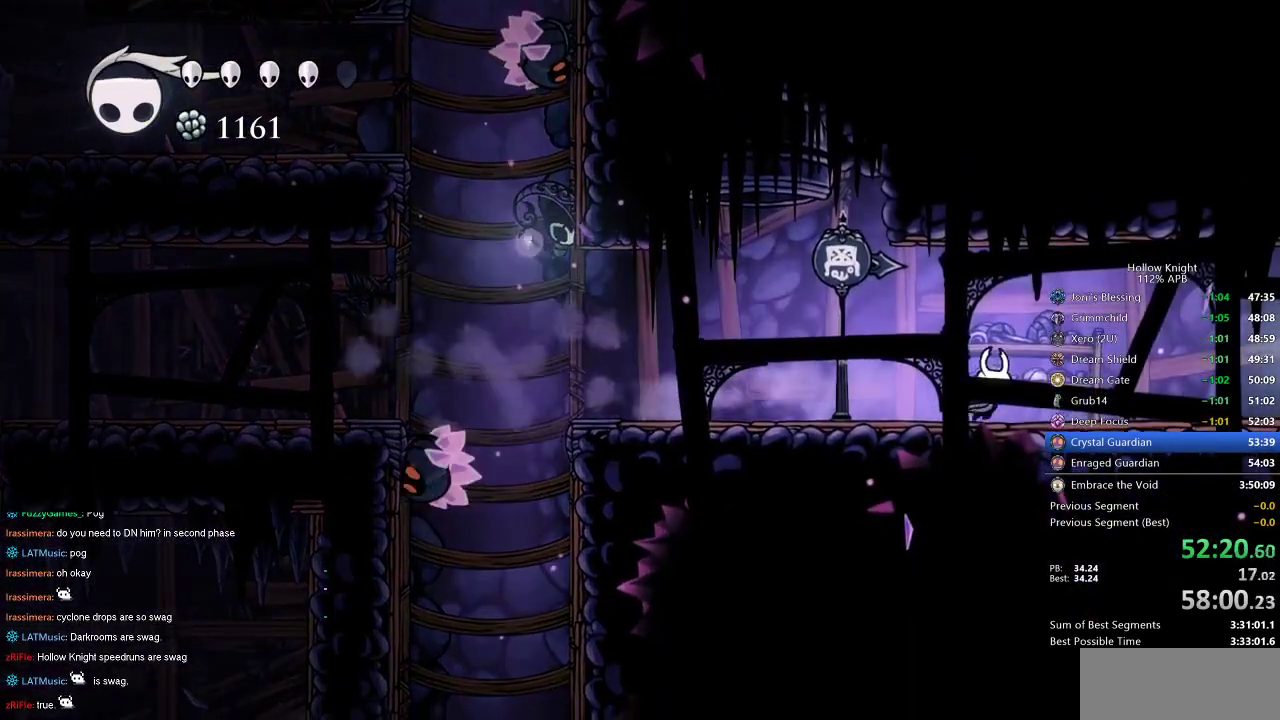
{"keys": ["right"], "events": [[217, "dash", "down"], [300, "dash", "up"]]}
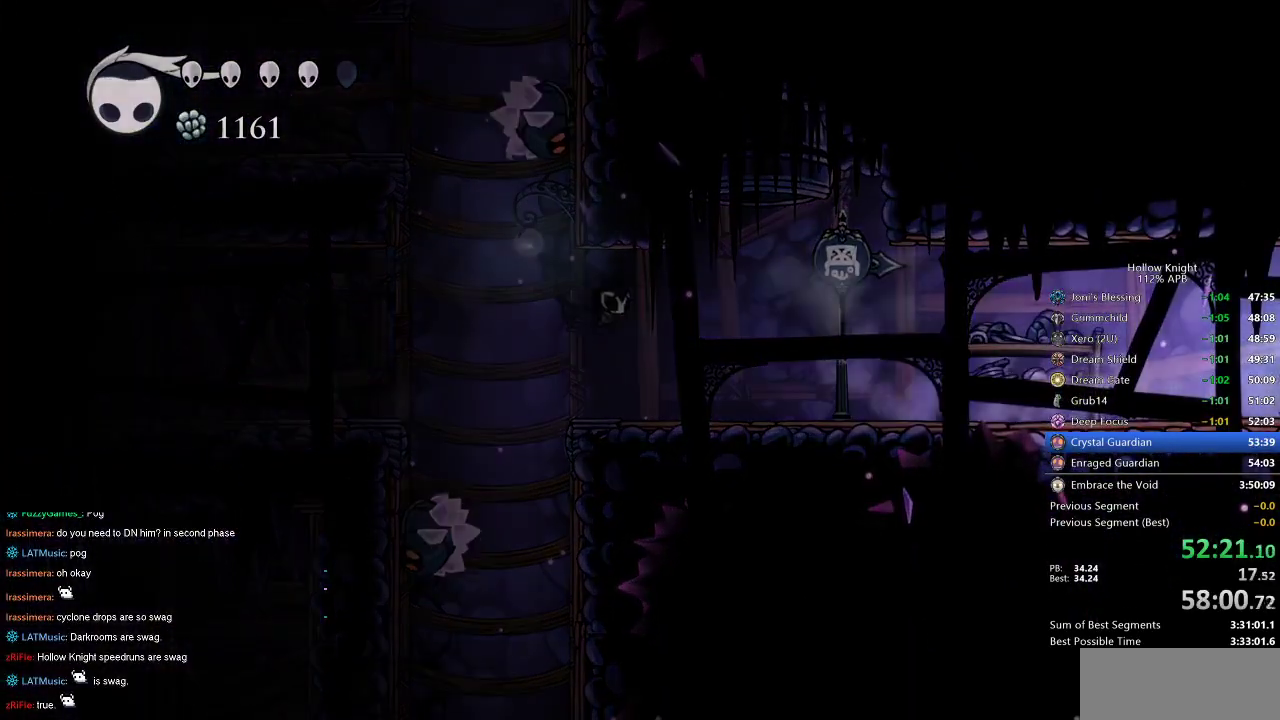
{"keys": ["right"], "events": []}
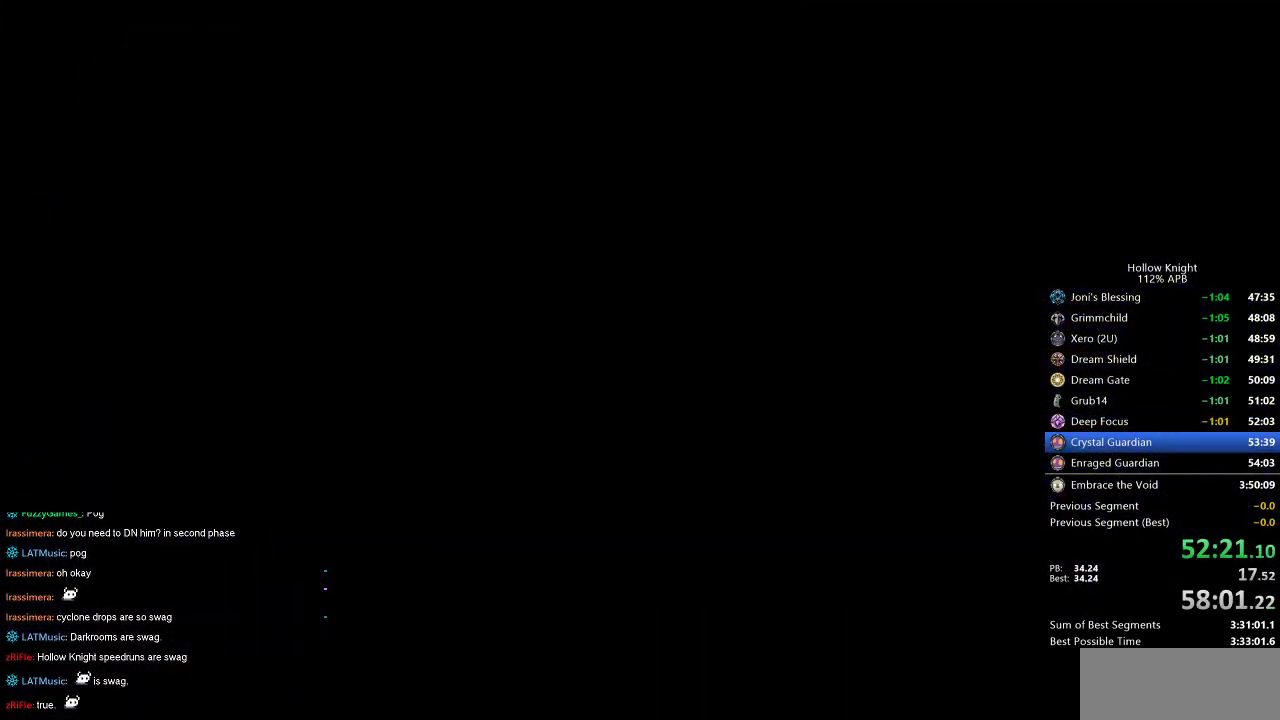
{"keys": ["right"], "events": []}
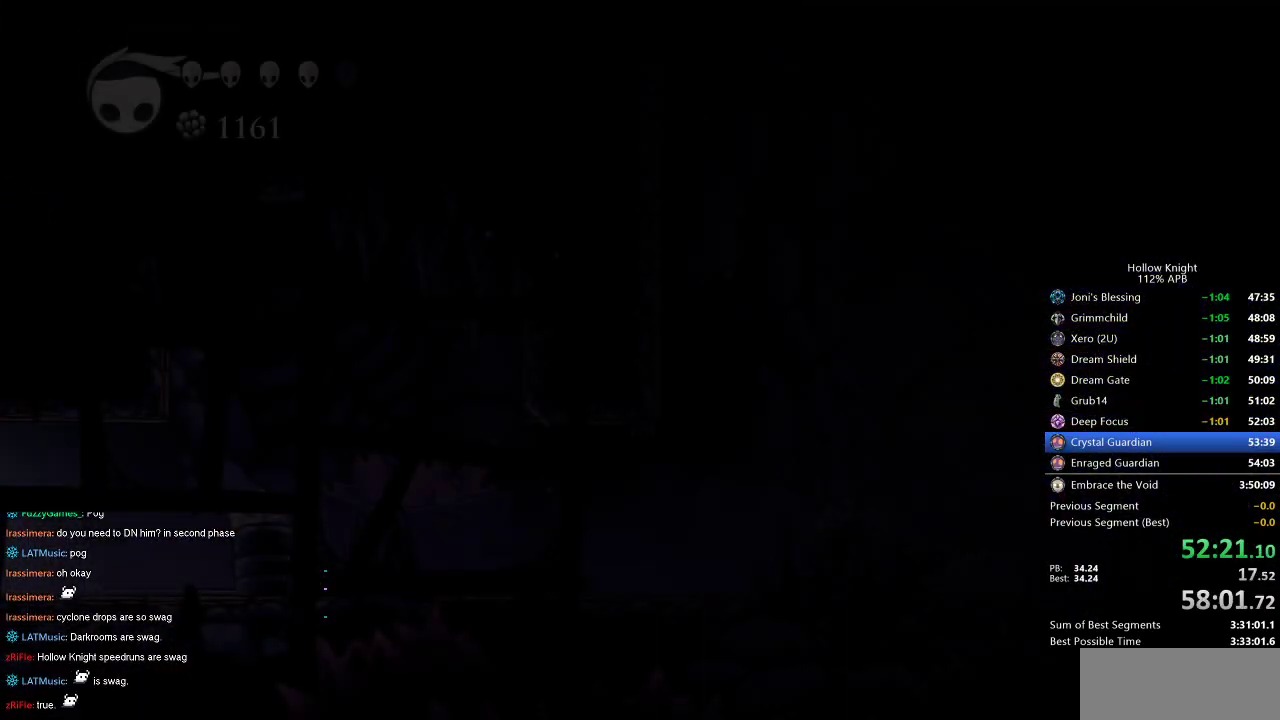
{"keys": ["right"], "events": []}
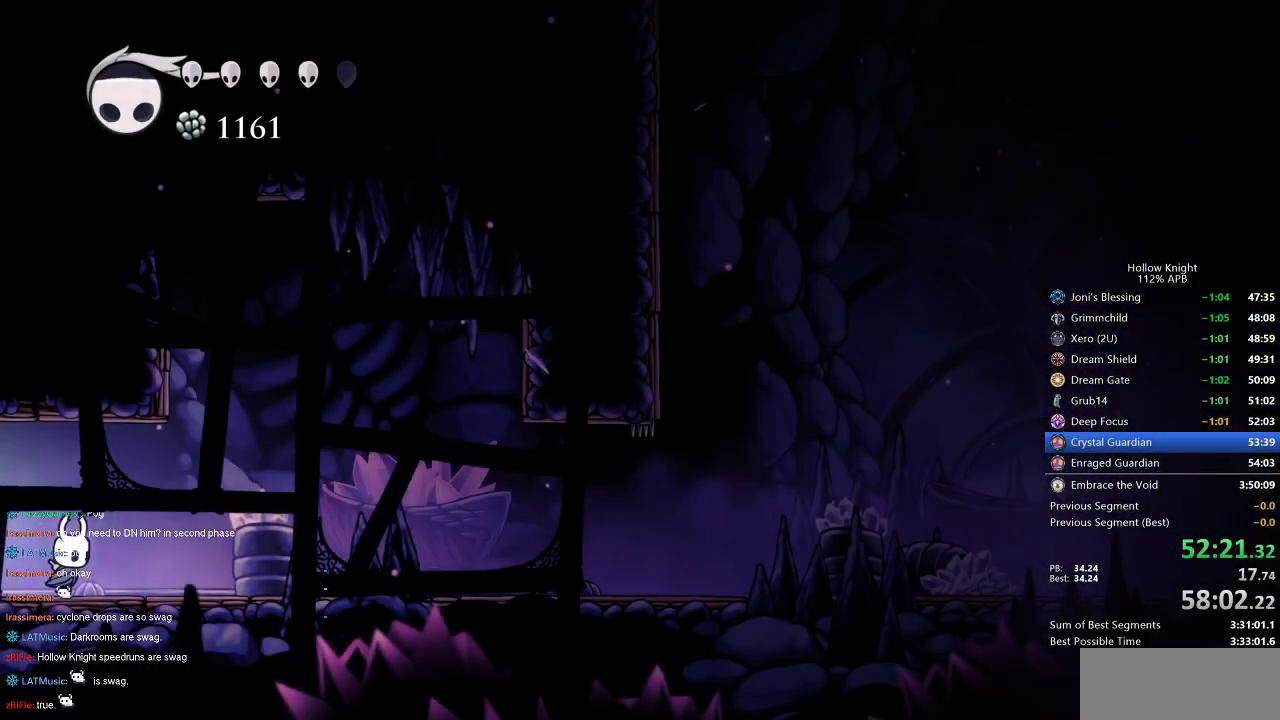
{"keys": ["right"], "events": [[184, "dash", "down"], [317, "dash", "up"]]}
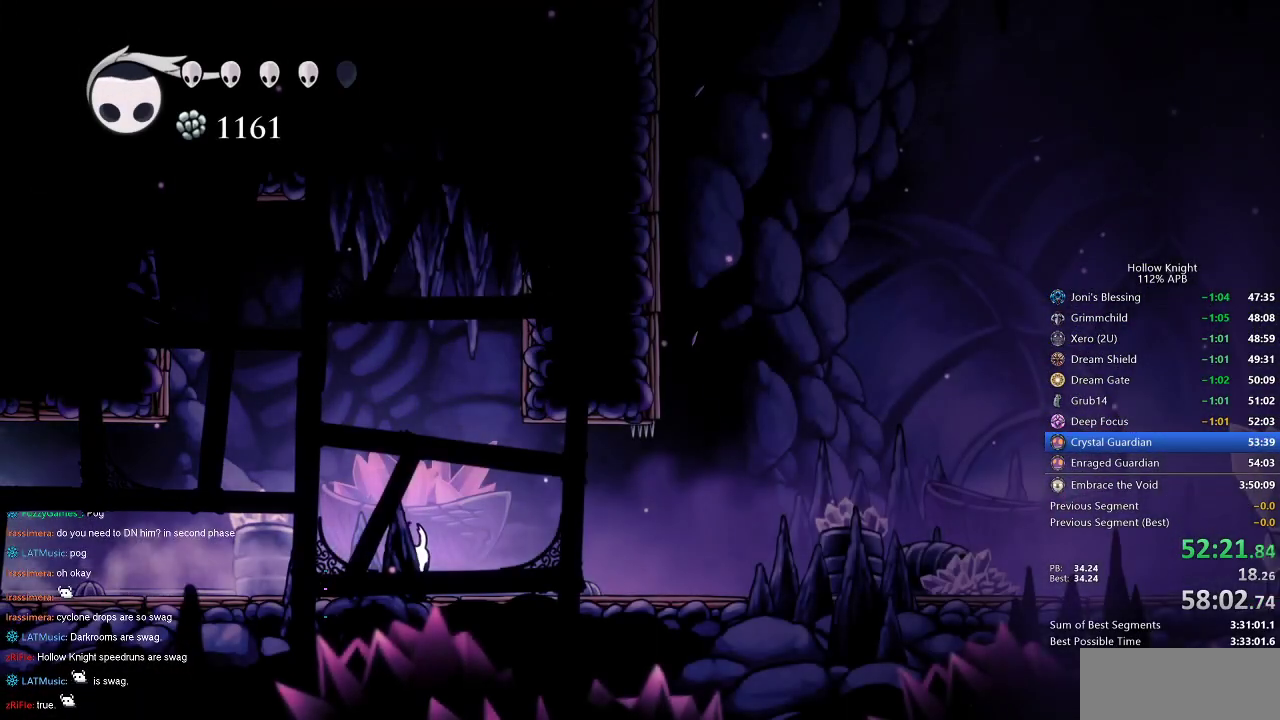
{"keys": ["right"], "events": [[334, "dash", "down"], [484, "dash", "up"]]}
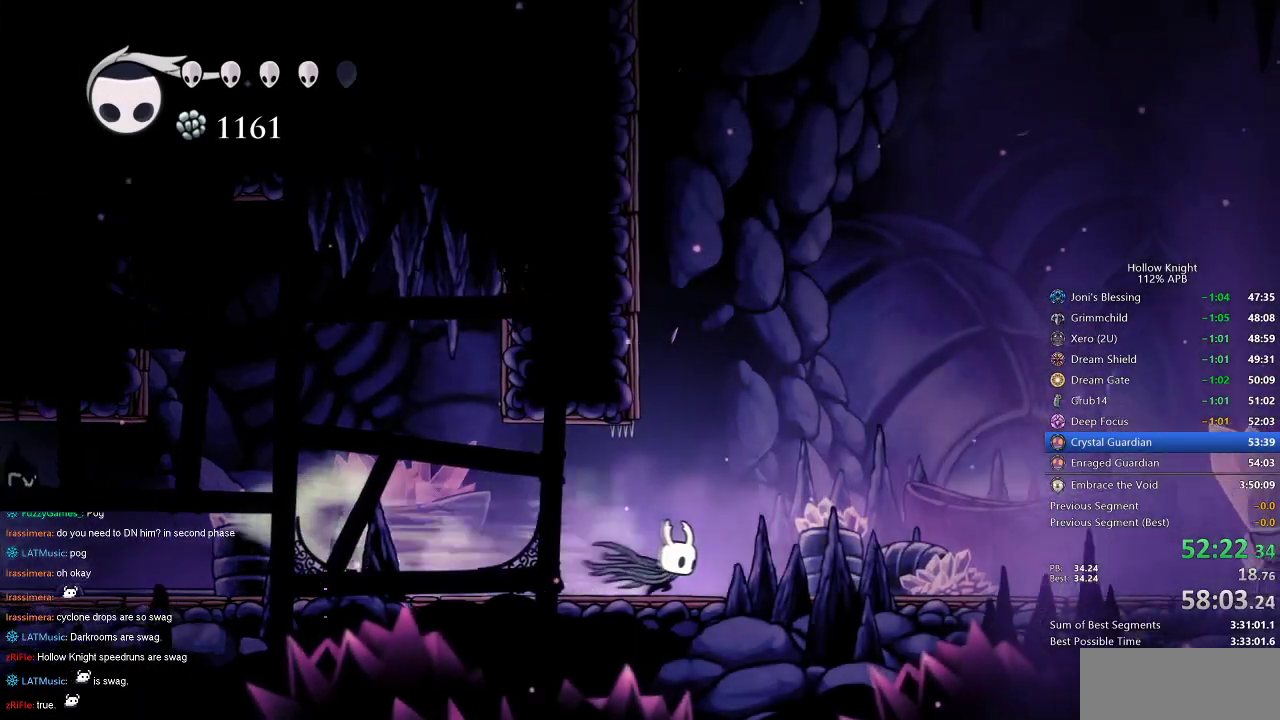
{"keys": ["right"], "events": []}
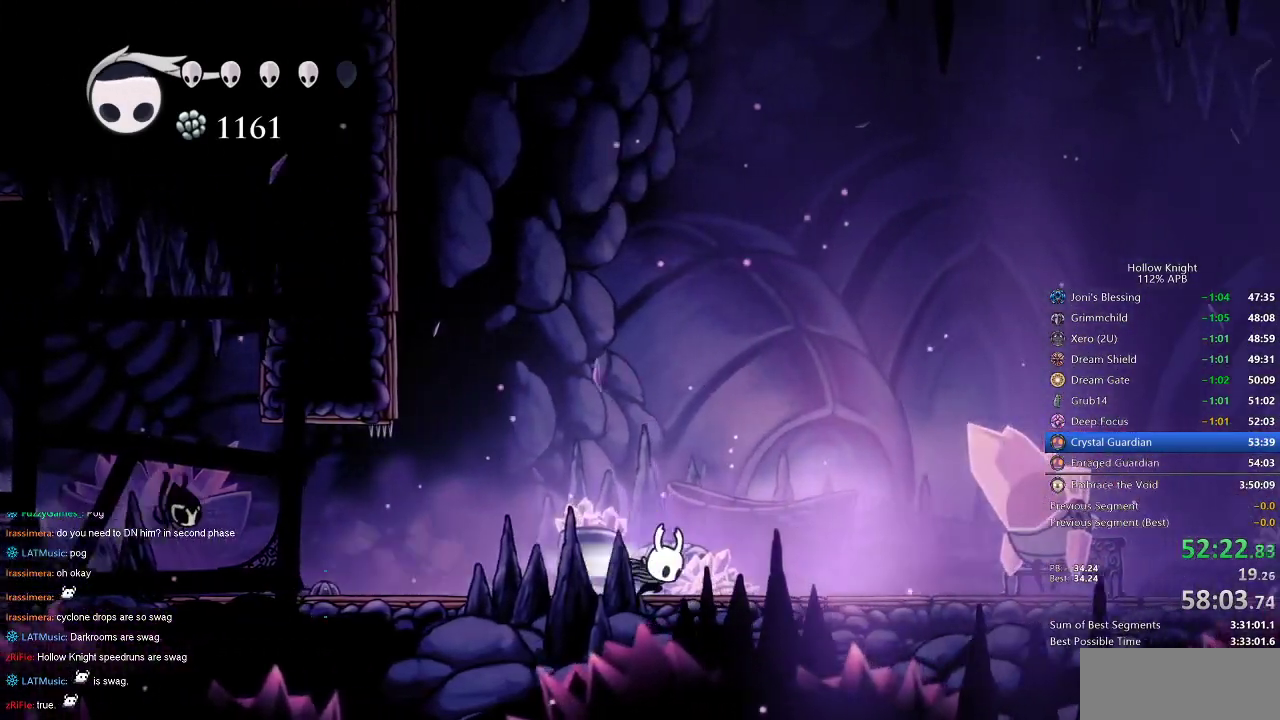
{"keys": ["right"], "events": [[34, "dash", "down"], [167, "dash", "up"]]}
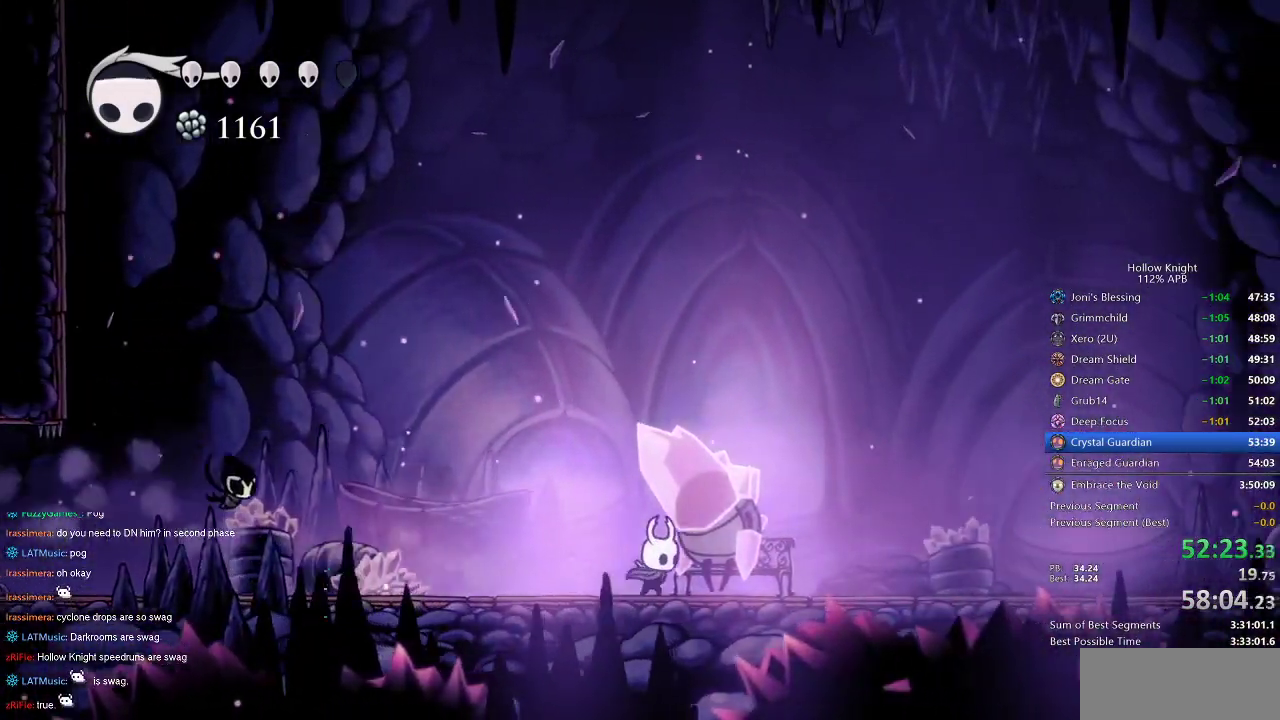
{"keys": ["heal"], "events": [[184, "right", "up"], [250, "heal", "down"]]}
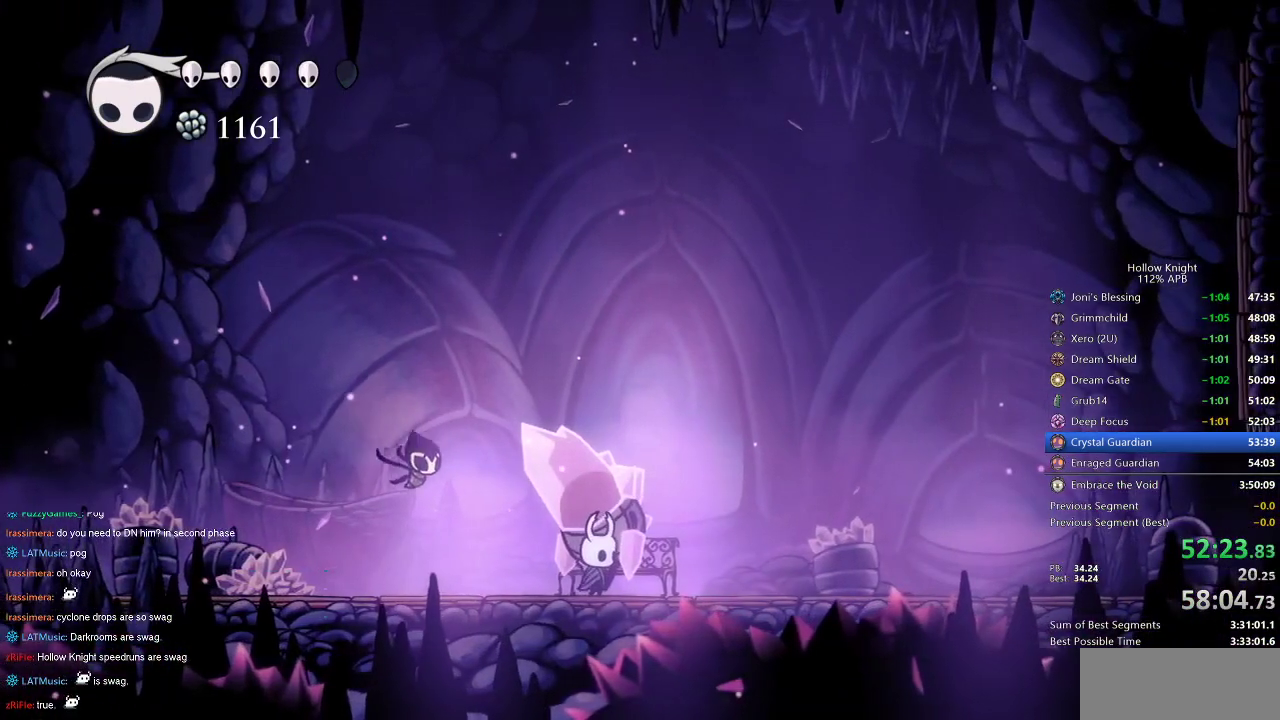
{"keys": ["heal"], "events": []}
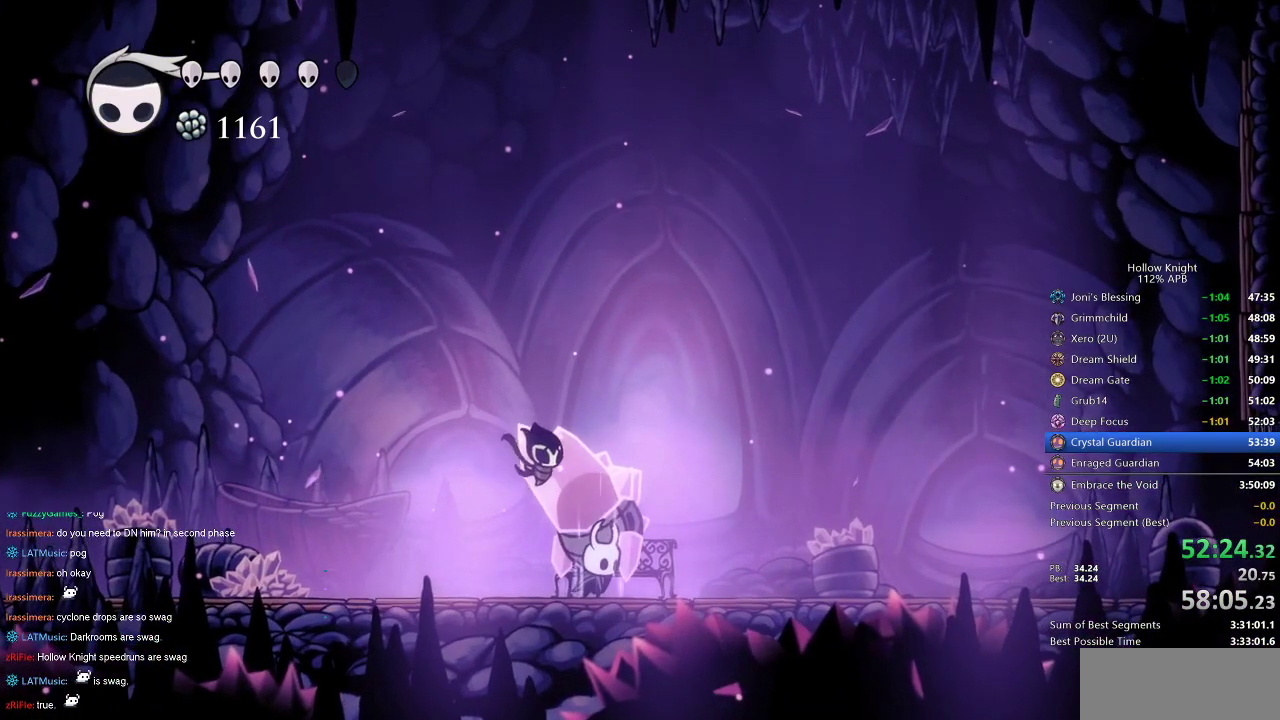
{"keys": ["heal"], "events": []}
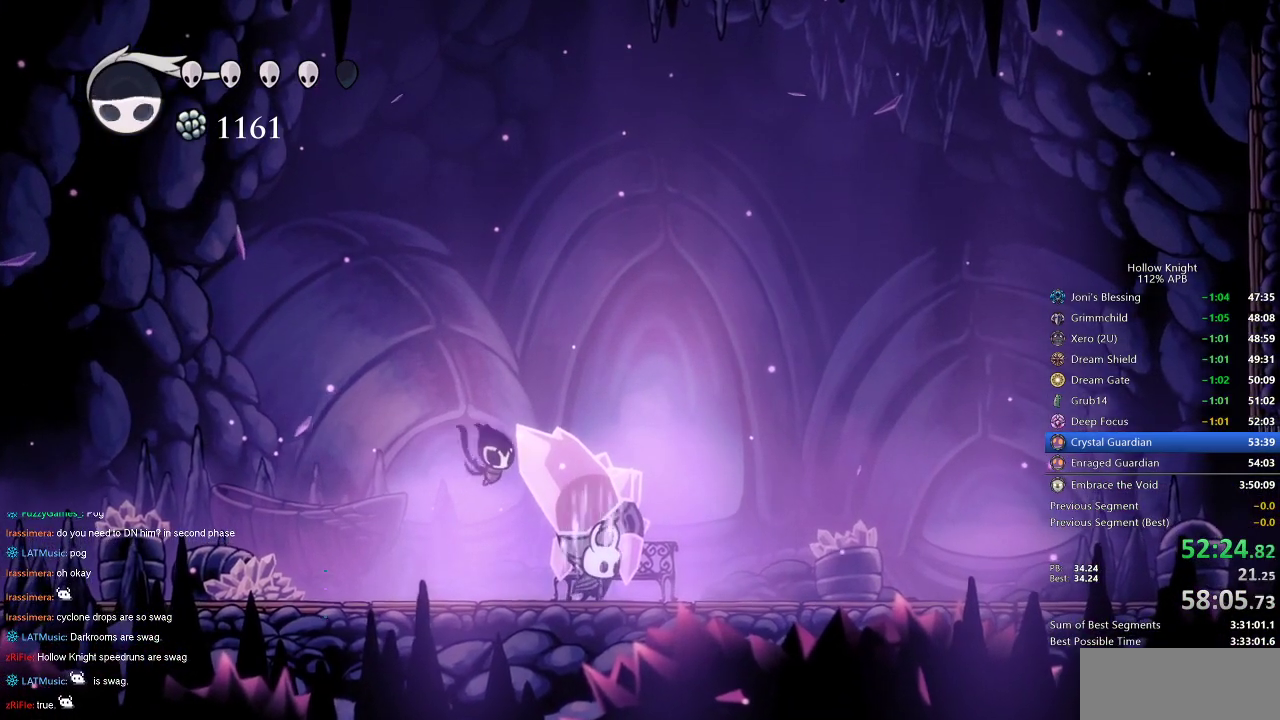
{"keys": ["down"], "events": [[400, "heal", "up"], [484, "down", "down"]]}
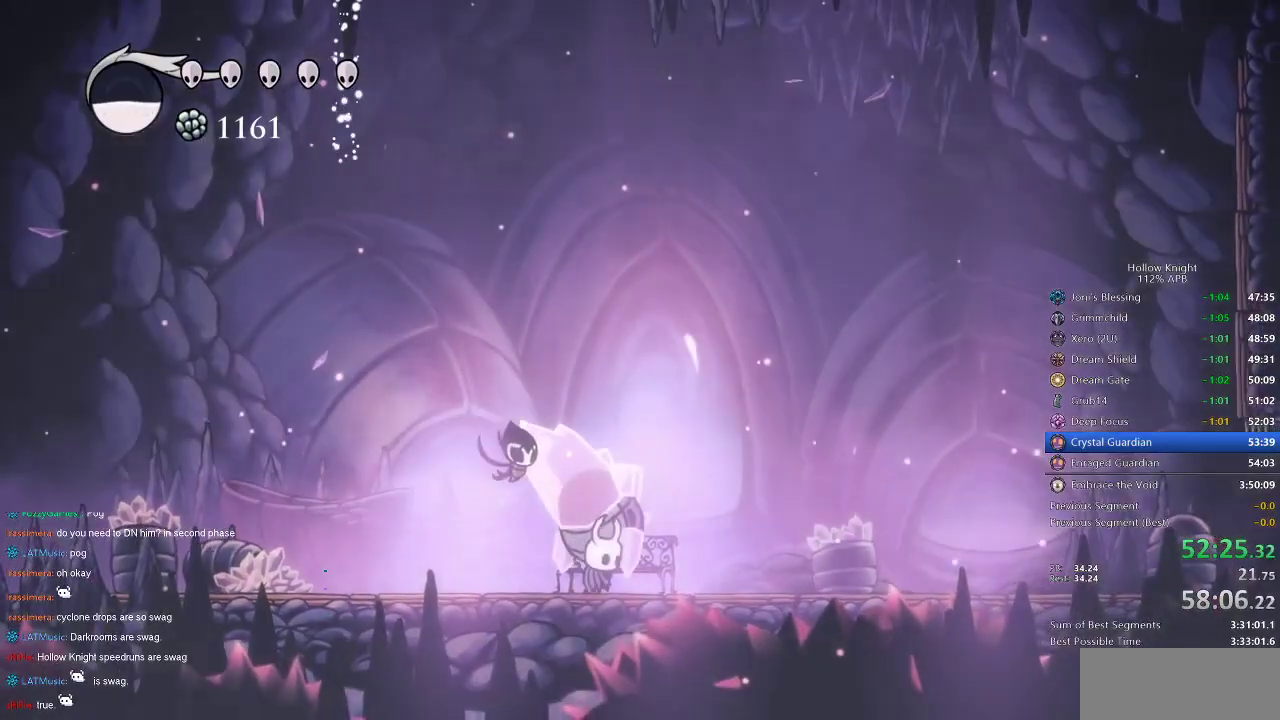
{"keys": ["down"], "events": [[300, "spell", "down"], [400, "spell", "up"]]}
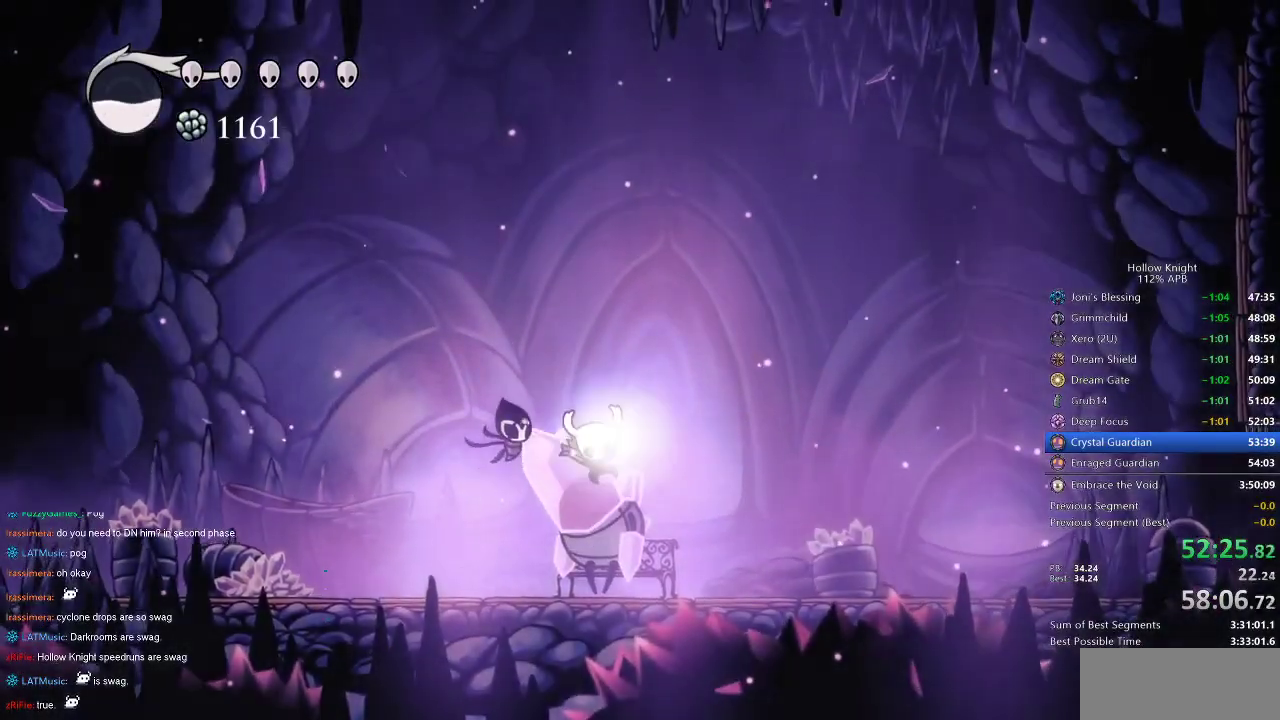
{"keys": [], "events": [[317, "down", "up"]]}
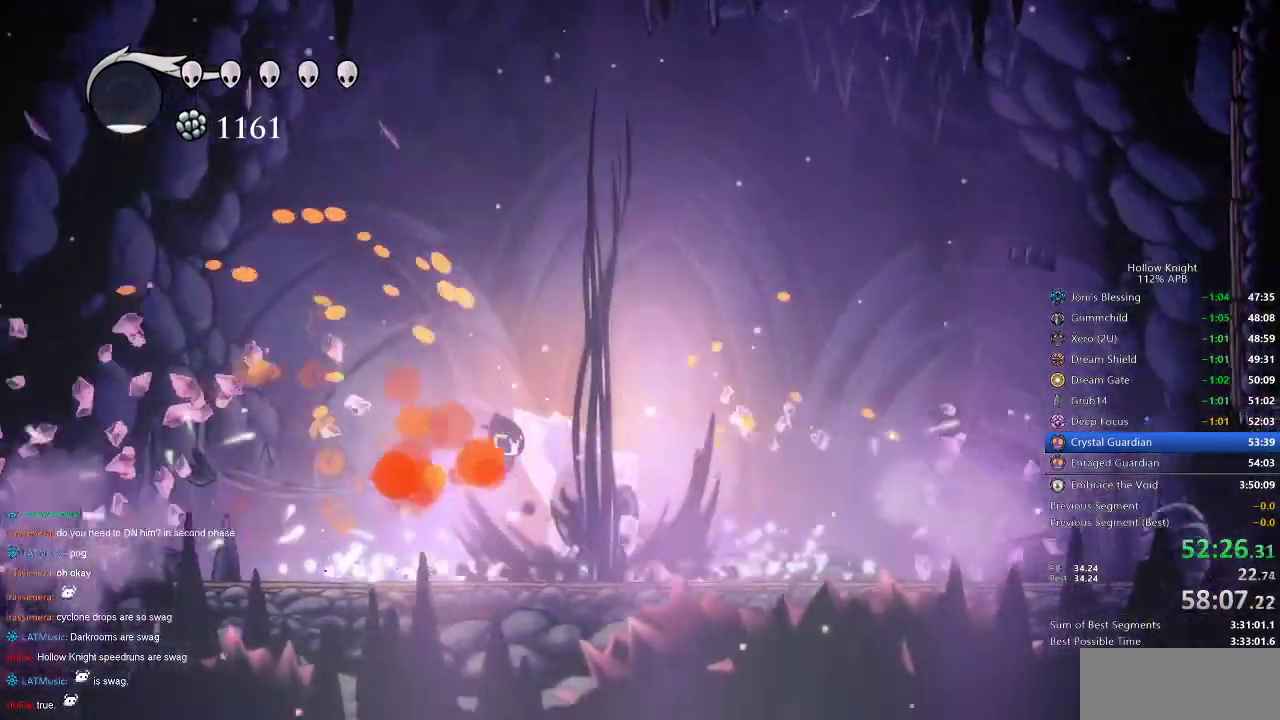
{"keys": [], "events": []}
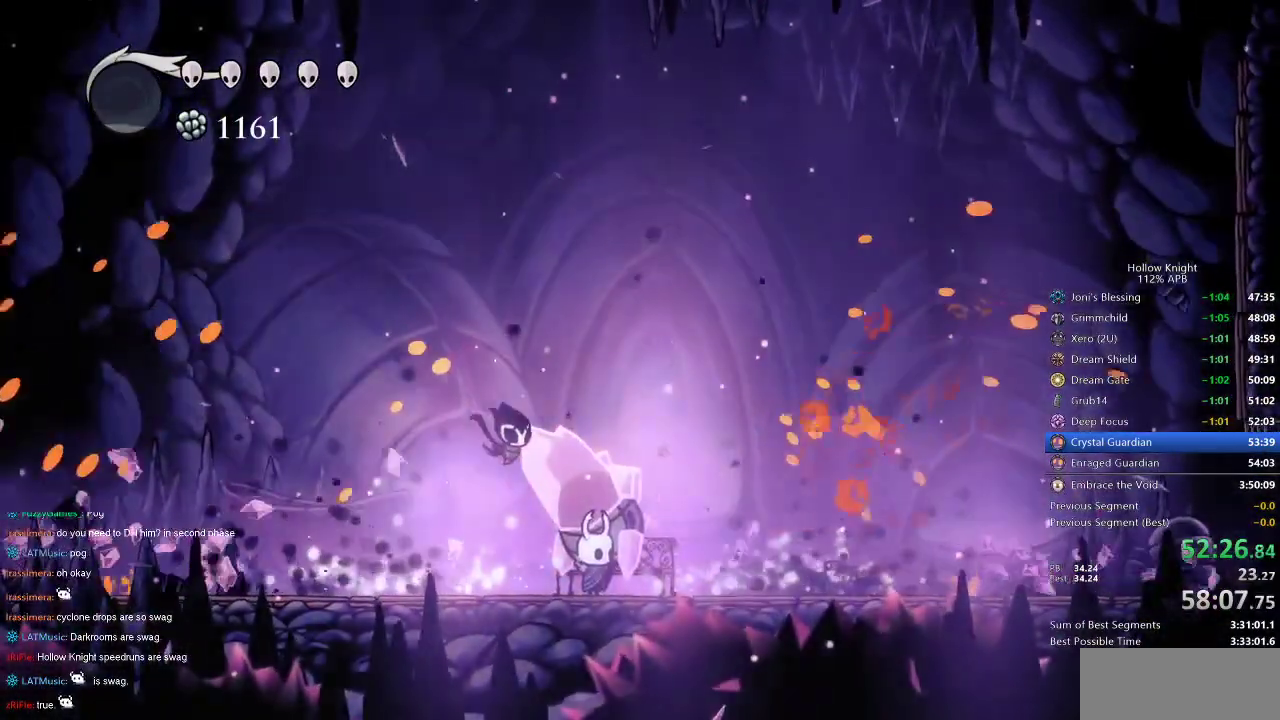
{"keys": ["dnail"], "events": [[67, "dnail", "down"]]}
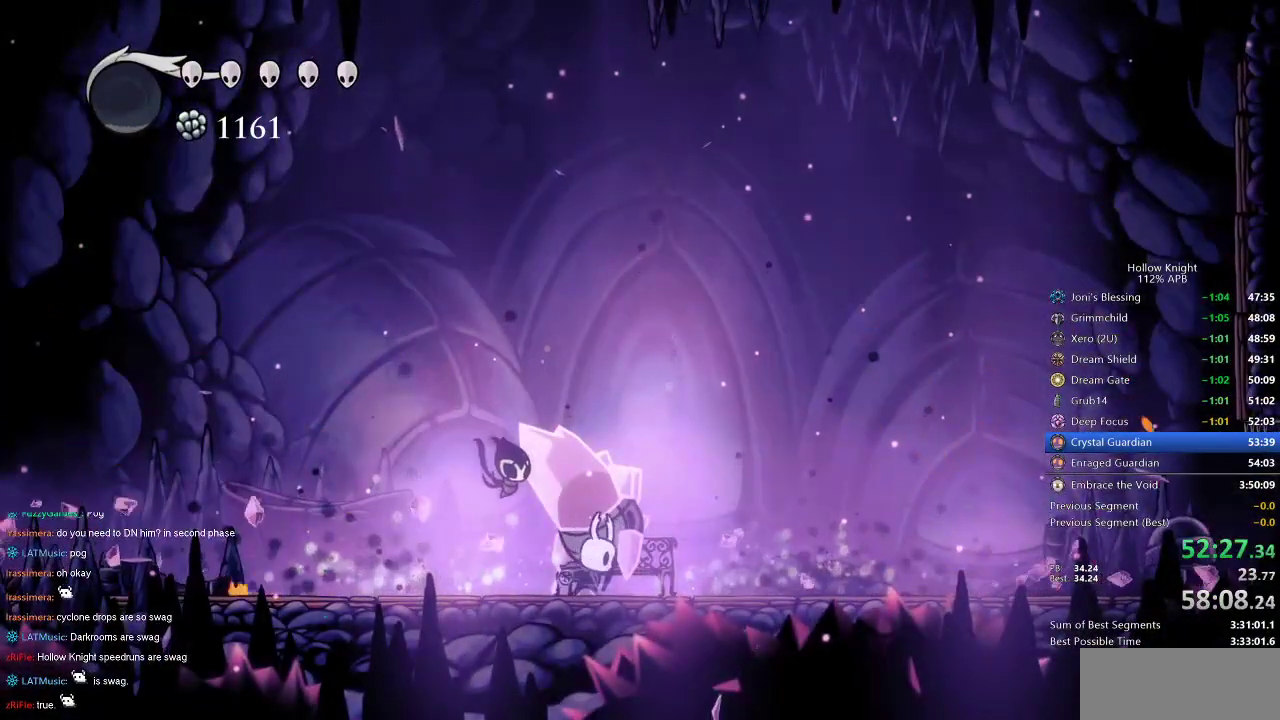
{"keys": ["dnail"], "events": []}
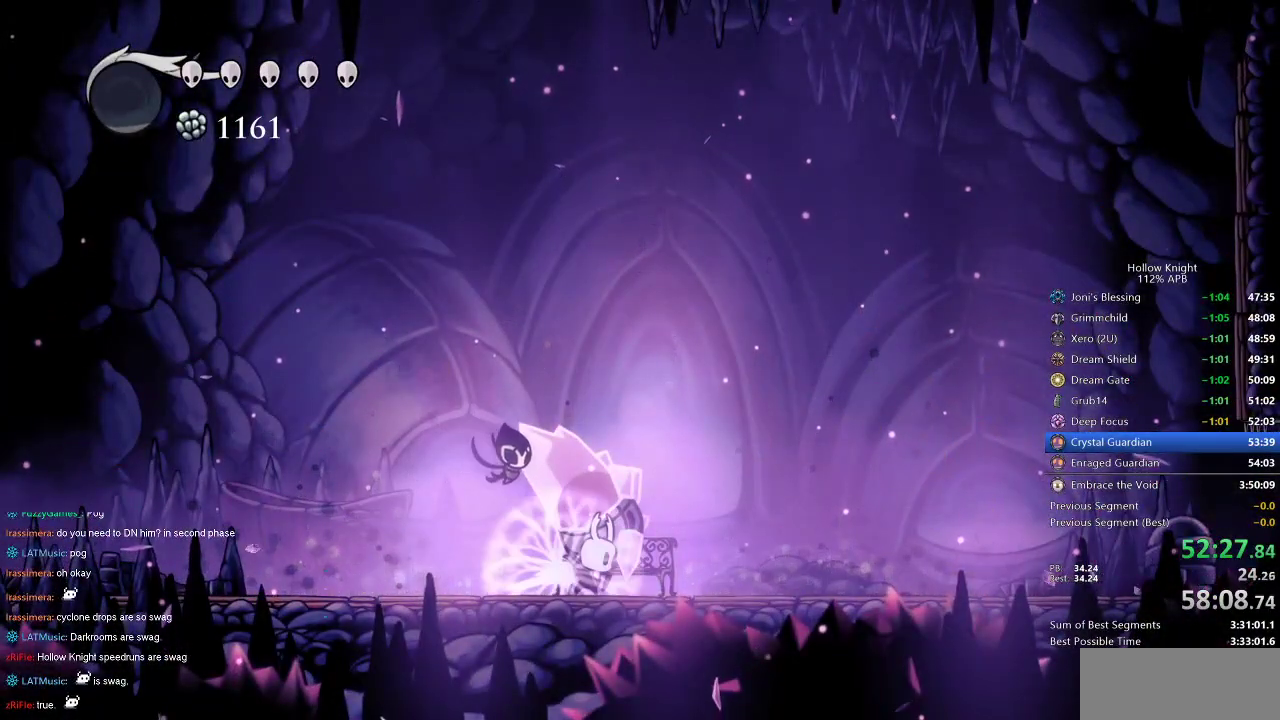
{"keys": ["dnail"], "events": []}
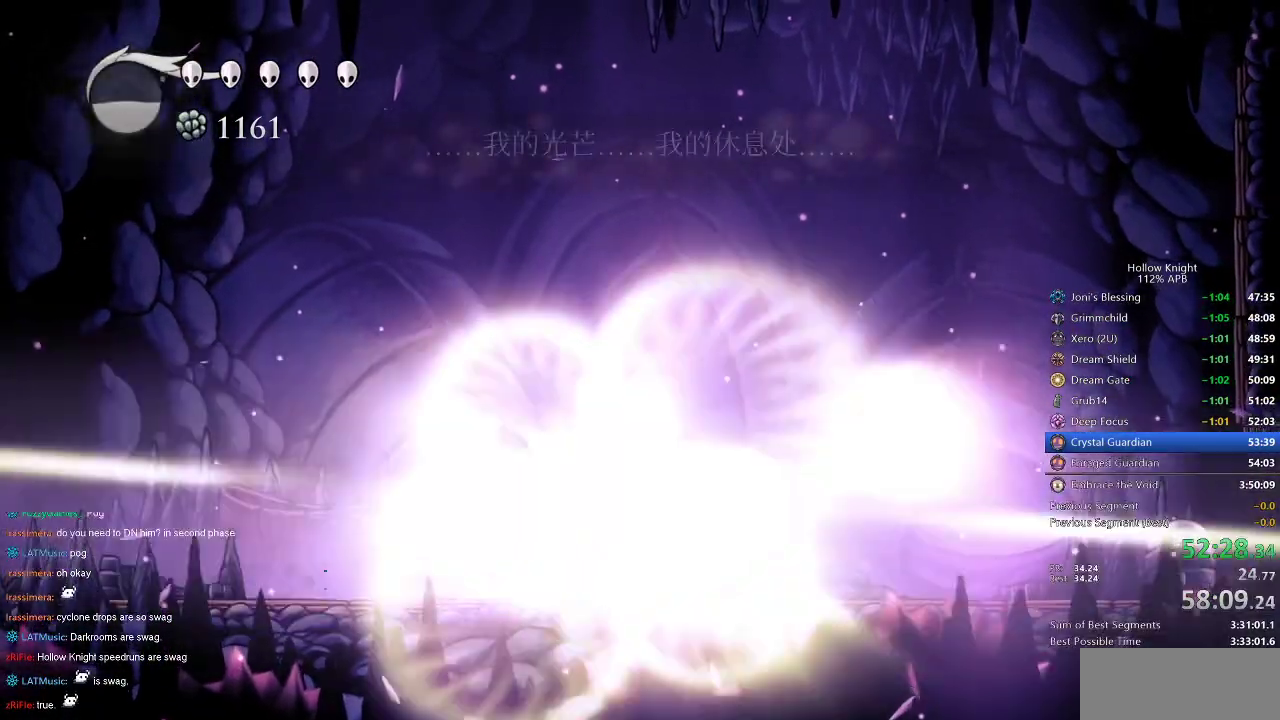
{"keys": [], "events": [[67, "dnail", "up"]]}
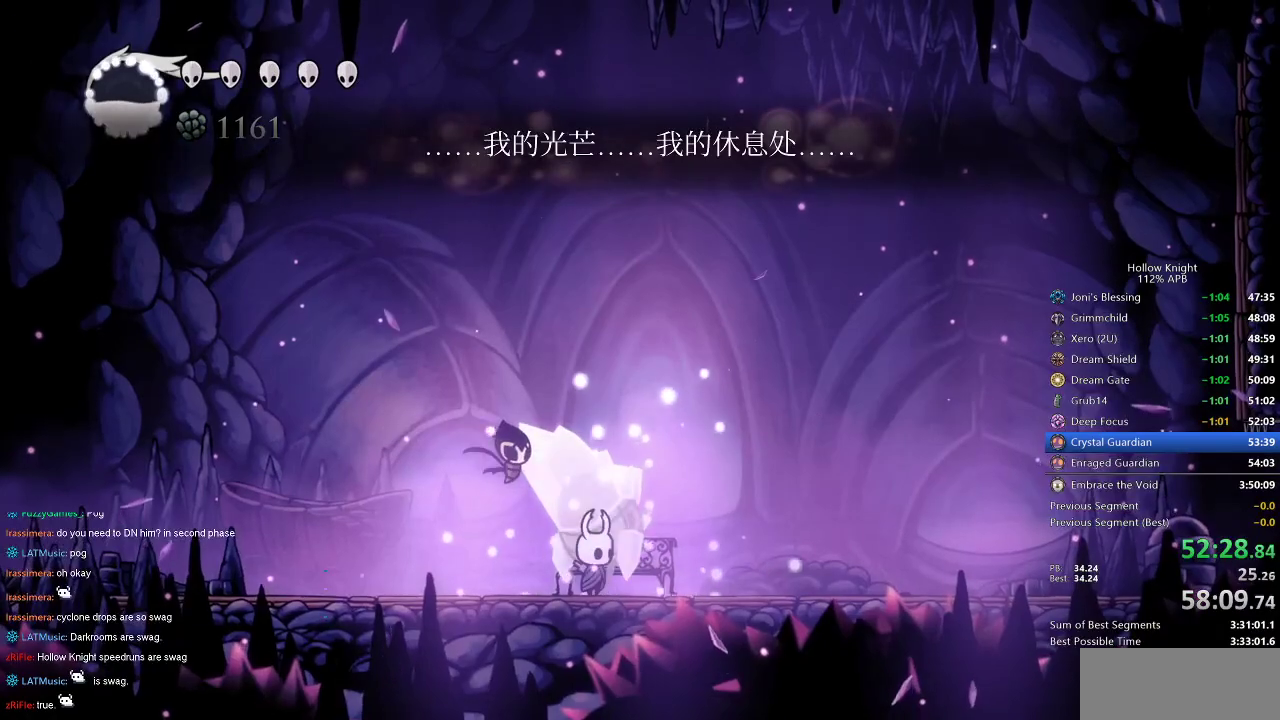
{"keys": ["dnail"], "events": [[134, "dnail", "down"]]}
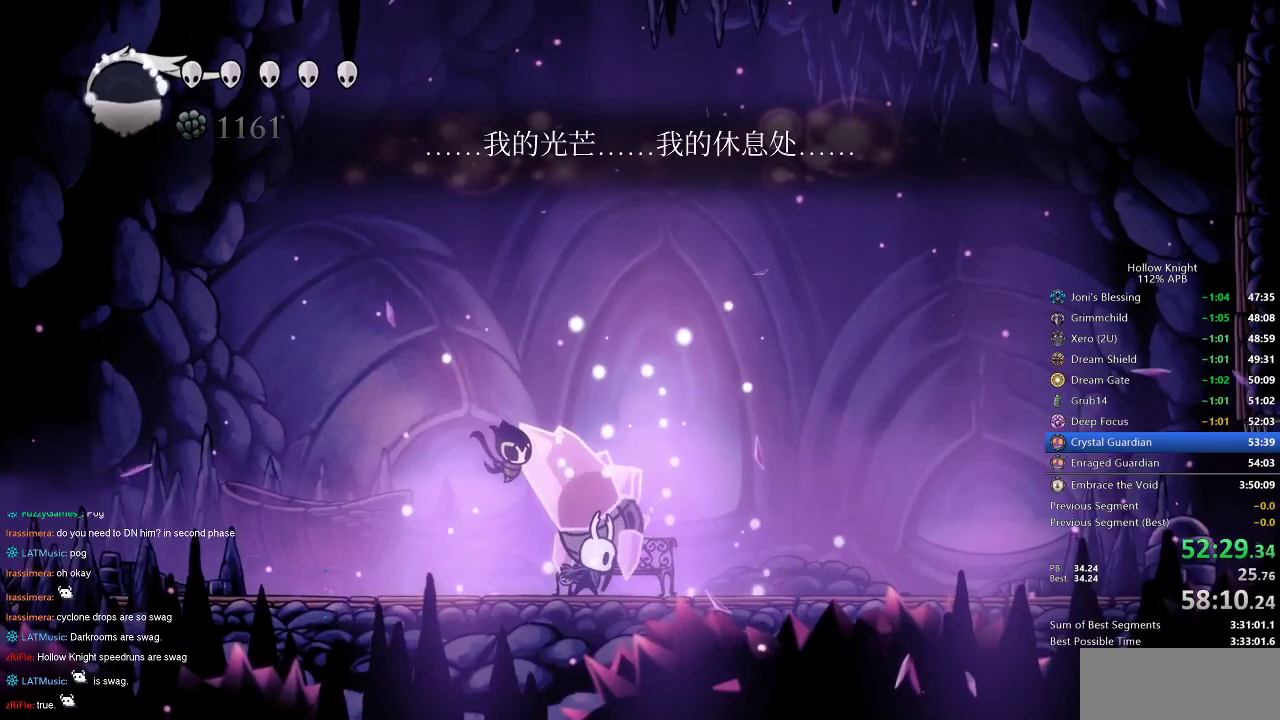
{"keys": ["dnail"], "events": []}